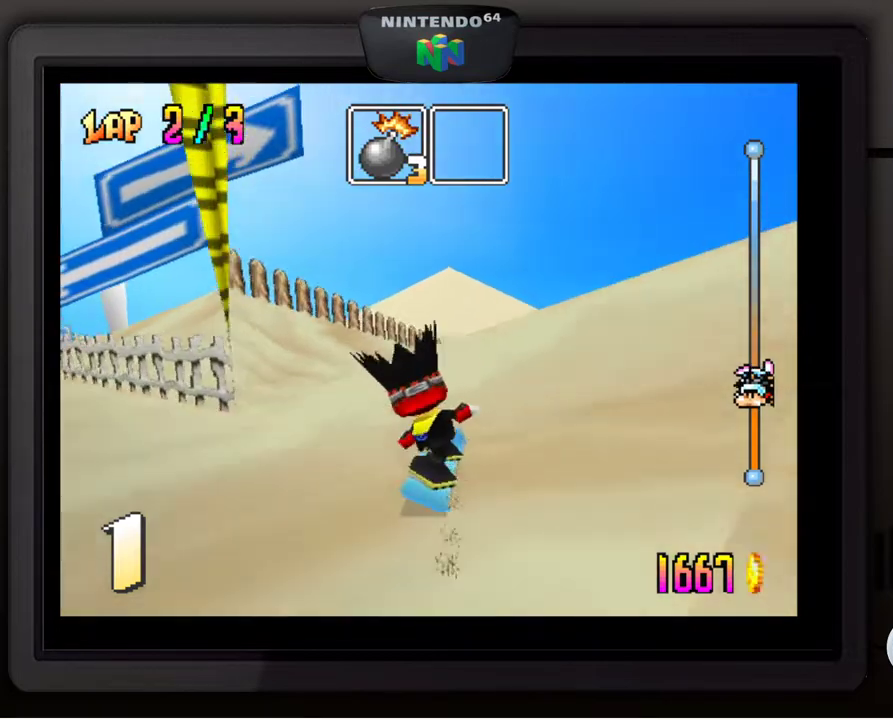
Gameplay with a controller (Nintendo layout); each line is a JSON object with the inputs held at the frame after it. "events" lists button and stick changes between this image and that frame as [ms after this image, input, new state], when the widget could be followed in between. Not read: L3 R3.
{"buttons": [], "left_stick": "center", "events": [[283, "left_stick", "center"]]}
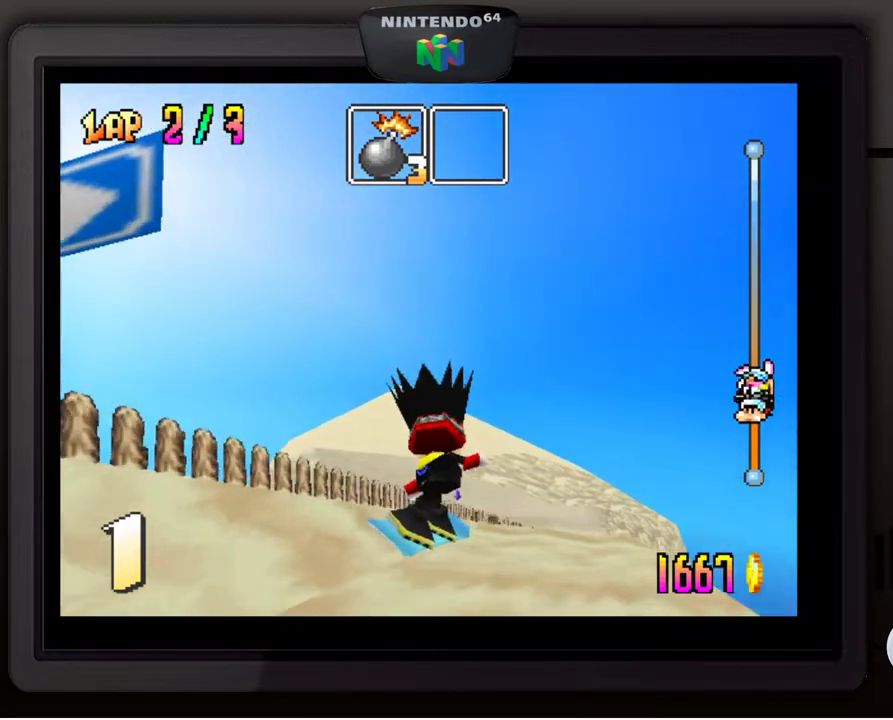
{"buttons": [], "left_stick": "center", "events": []}
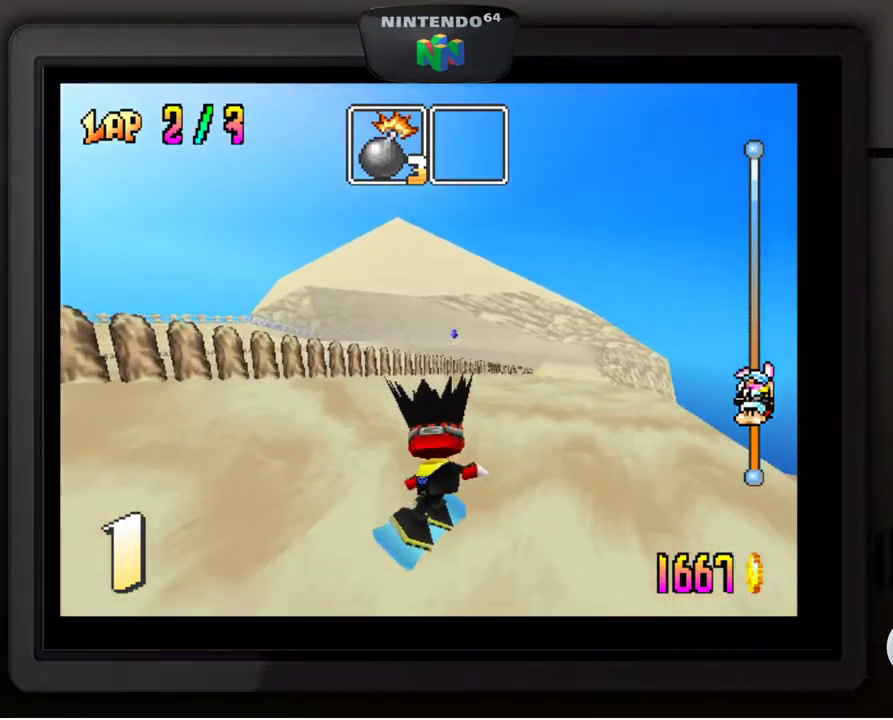
{"buttons": [], "left_stick": "right", "events": [[417, "left_stick", "right"]]}
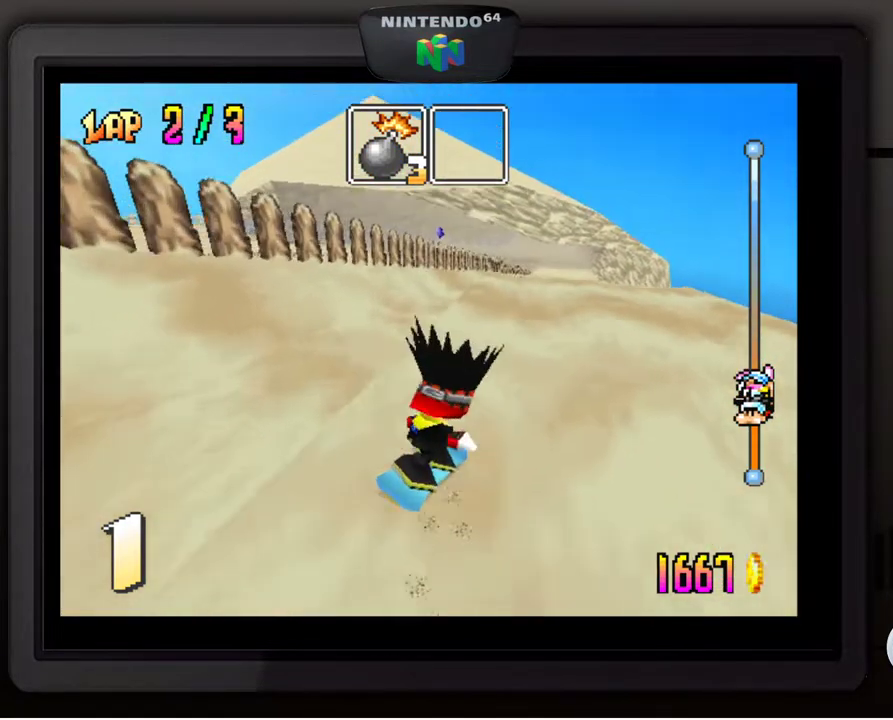
{"buttons": [], "left_stick": "down-left", "events": [[83, "left_stick", "center"], [500, "left_stick", "down-left"]]}
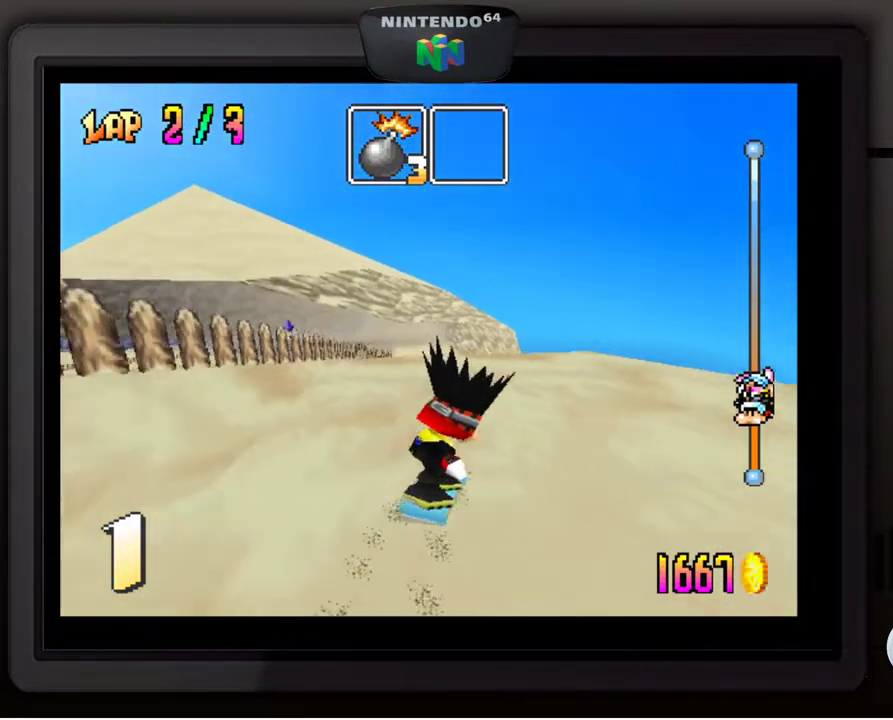
{"buttons": [], "left_stick": "center", "events": [[133, "left_stick", "center"], [350, "left_stick", "down-left"], [467, "left_stick", "center"]]}
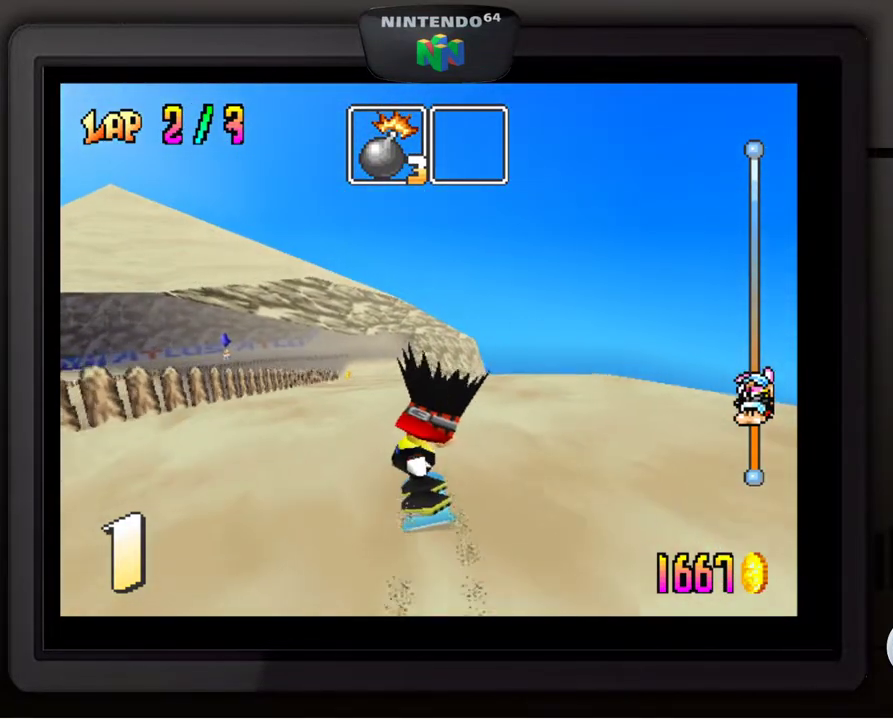
{"buttons": [], "left_stick": "center", "events": []}
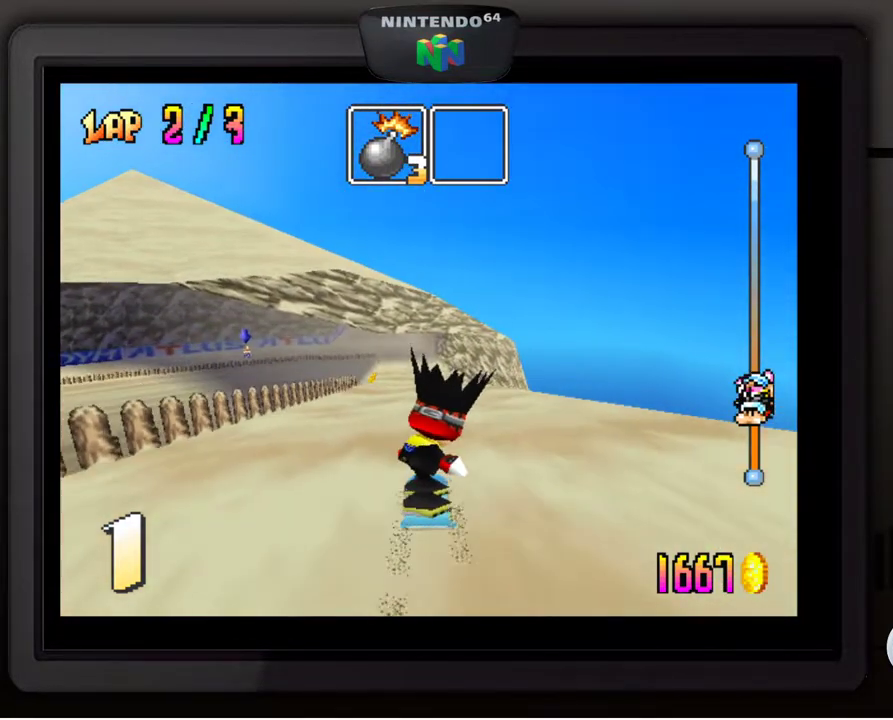
{"buttons": [], "left_stick": "center", "events": []}
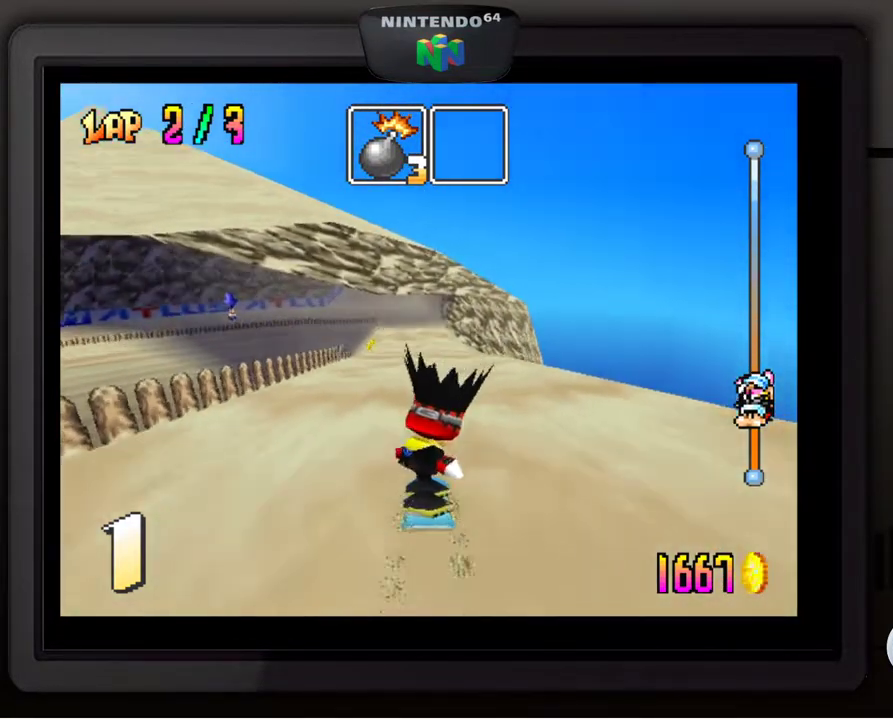
{"buttons": [], "left_stick": "center", "events": [[300, "left_stick", "down-left"], [433, "left_stick", "center"]]}
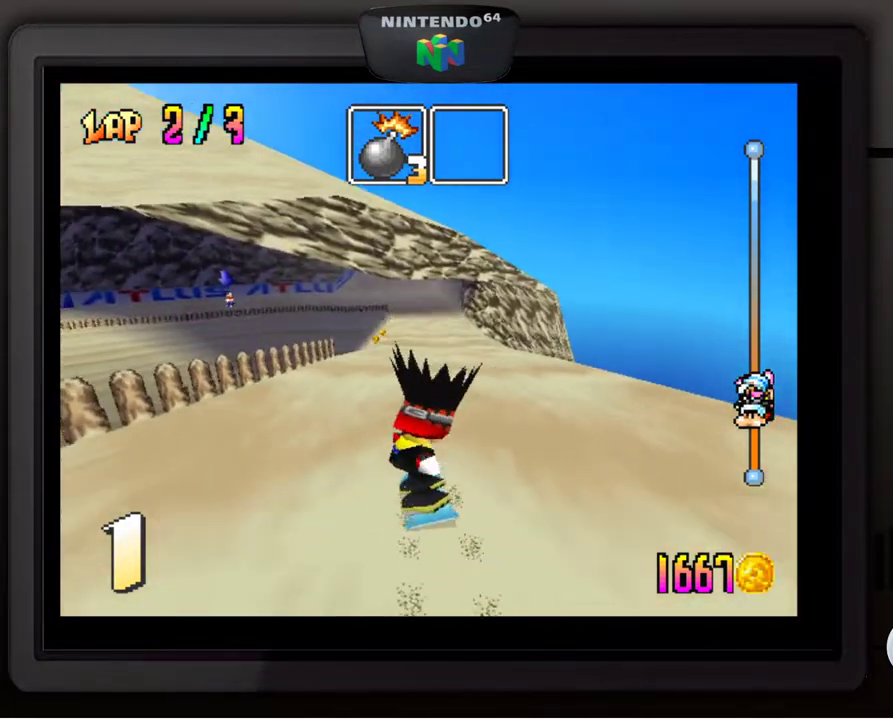
{"buttons": [], "left_stick": "center", "events": [[333, "left_stick", "right"], [433, "left_stick", "center"]]}
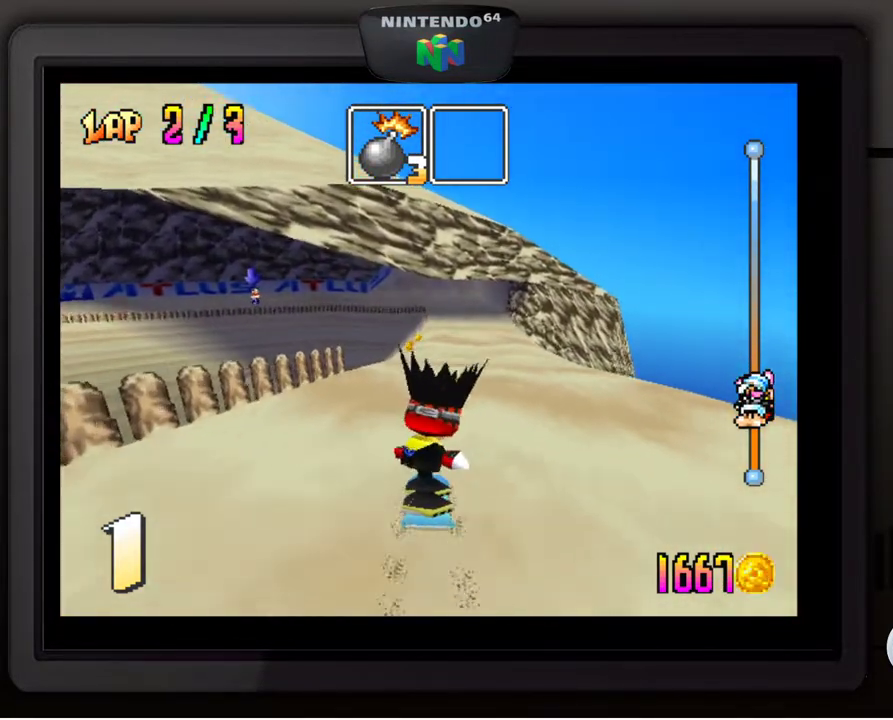
{"buttons": [], "left_stick": "center", "events": []}
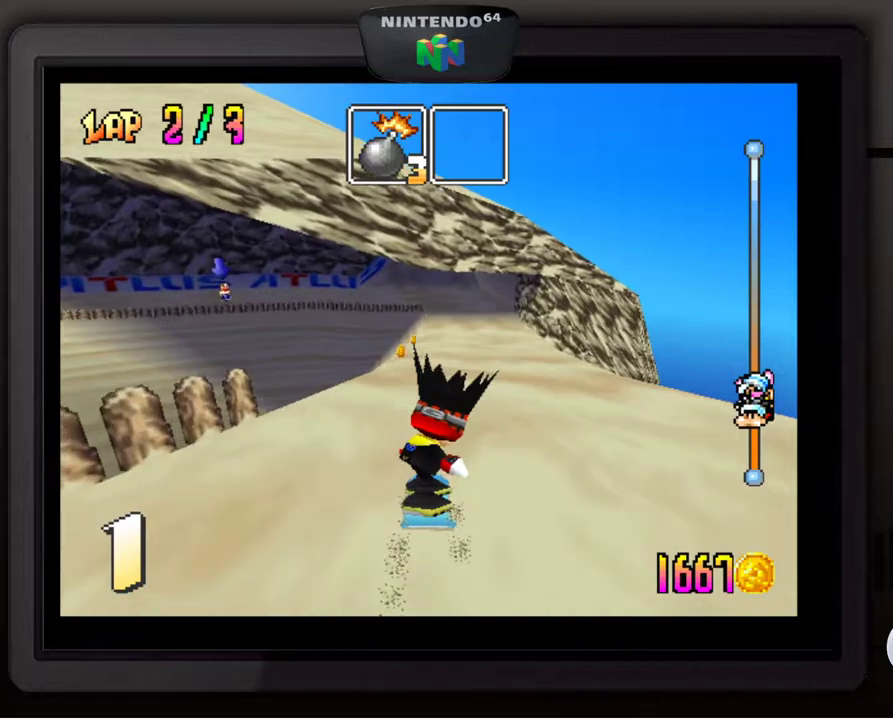
{"buttons": [], "left_stick": "center", "events": [[283, "left_stick", "right"], [400, "left_stick", "center"]]}
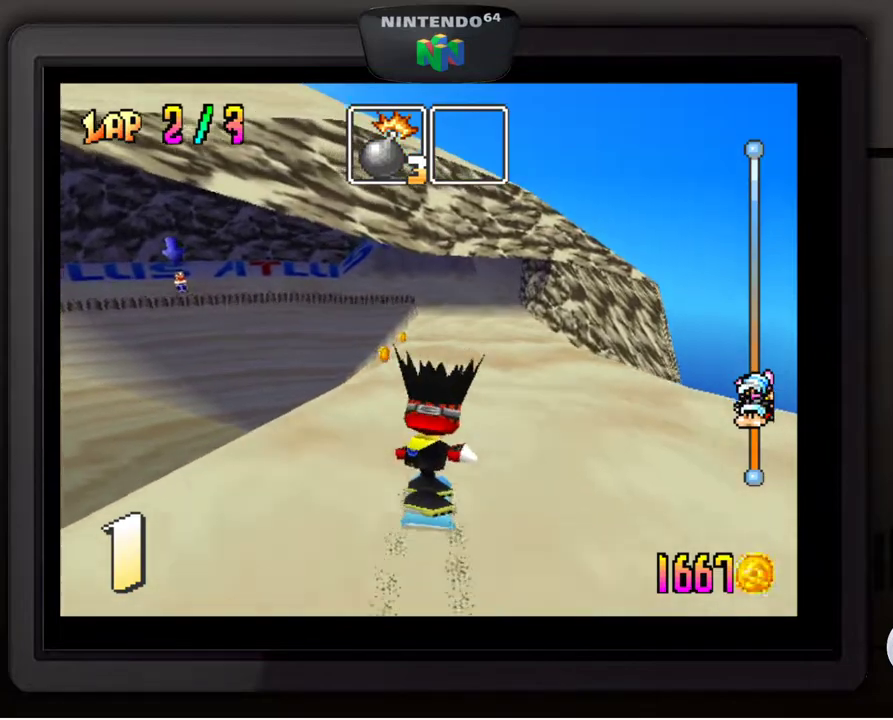
{"buttons": [], "left_stick": "center", "events": []}
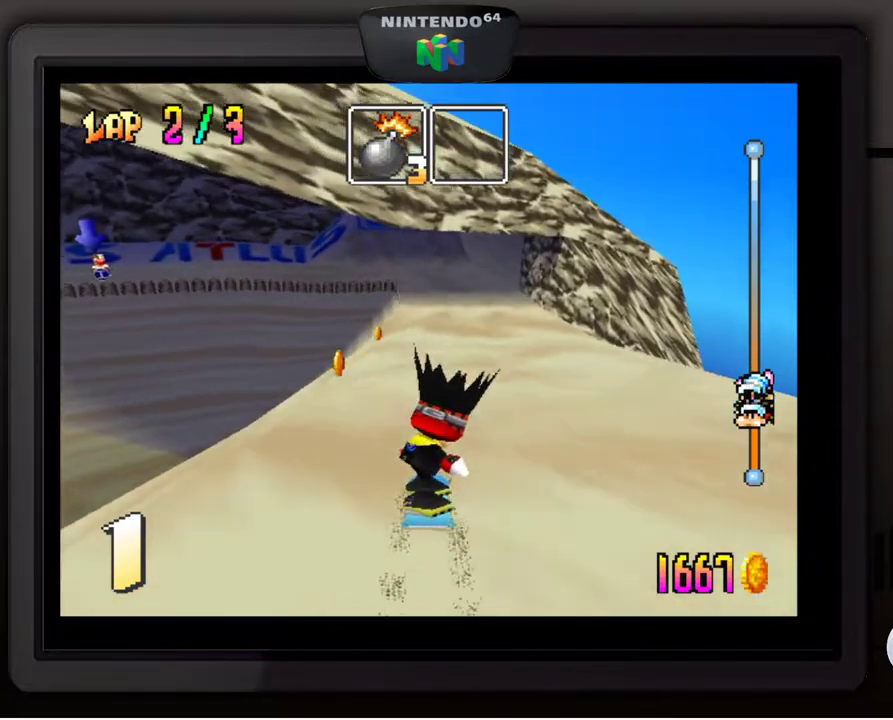
{"buttons": [], "left_stick": "center", "events": []}
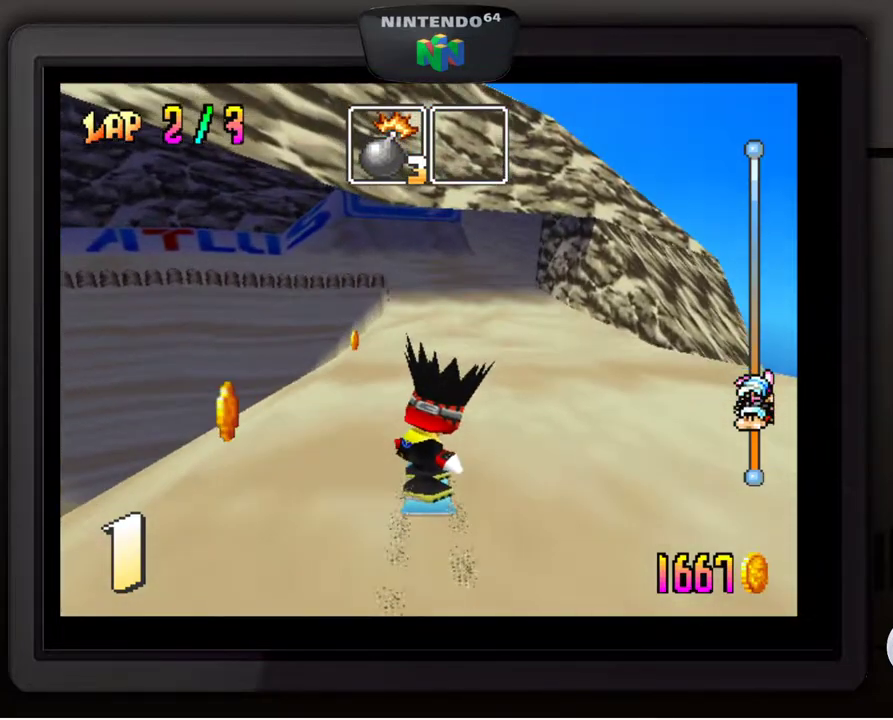
{"buttons": [], "left_stick": "center", "events": []}
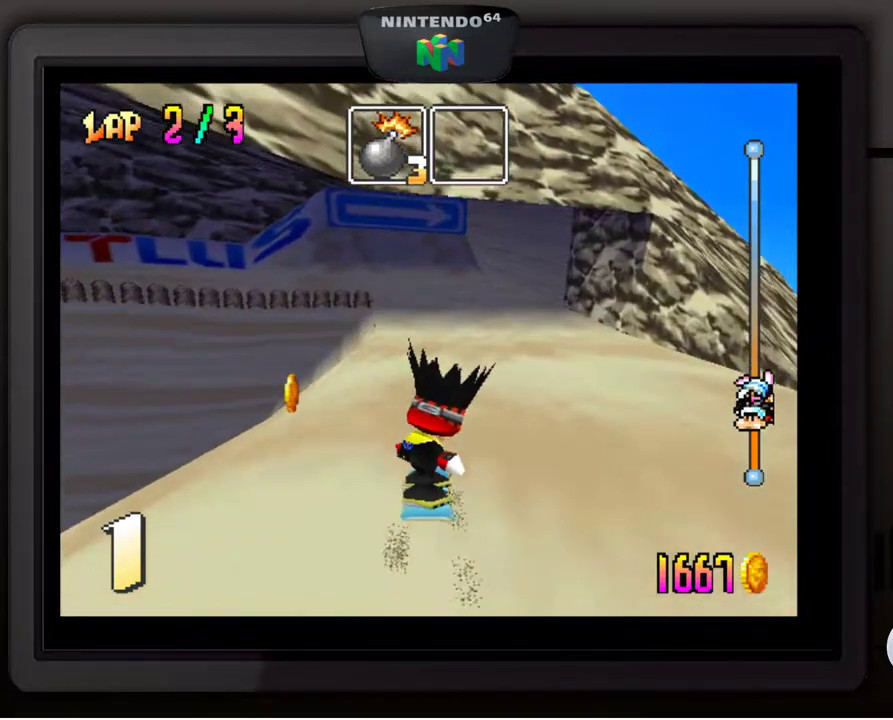
{"buttons": [], "left_stick": "down-right", "events": [[367, "left_stick", "down-right"]]}
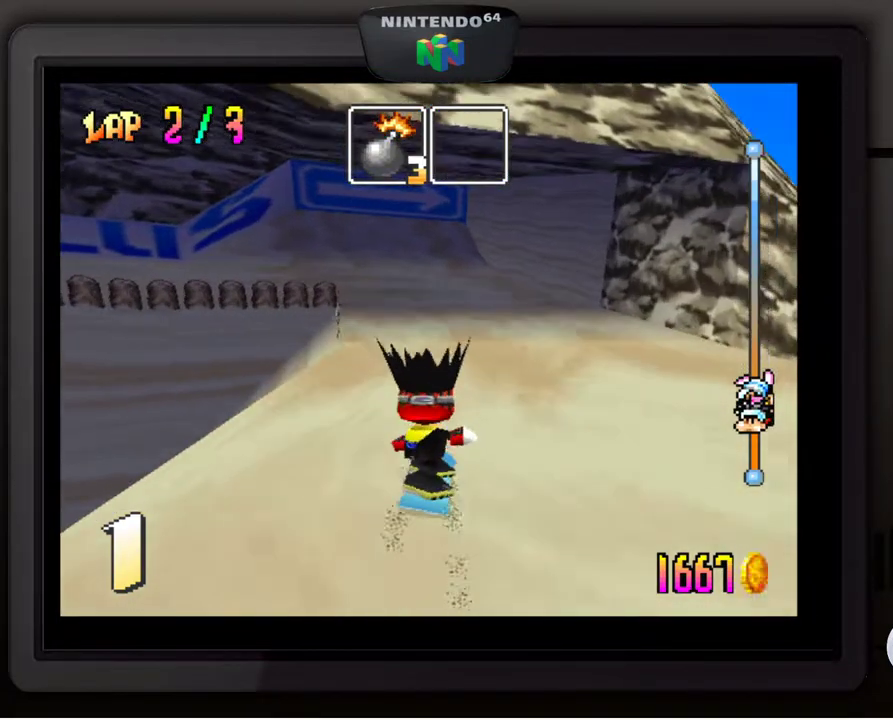
{"buttons": [], "left_stick": "center", "events": [[250, "left_stick", "center"]]}
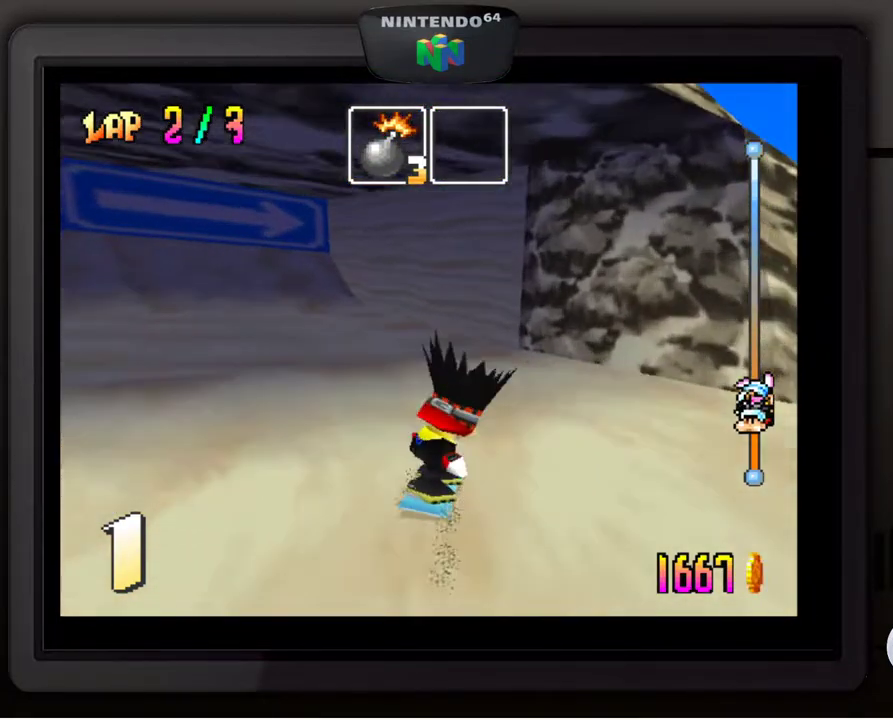
{"buttons": [], "left_stick": "down-left", "events": [[417, "left_stick", "down-left"]]}
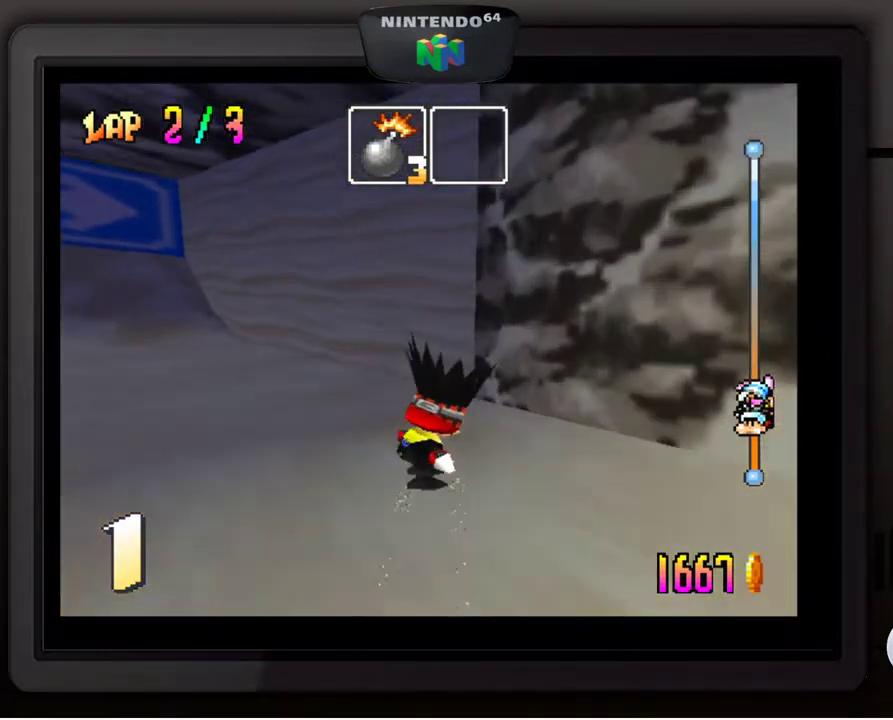
{"buttons": [], "left_stick": "down-right", "events": [[150, "left_stick", "center"], [200, "left_stick", "right"], [283, "left_stick", "down-right"]]}
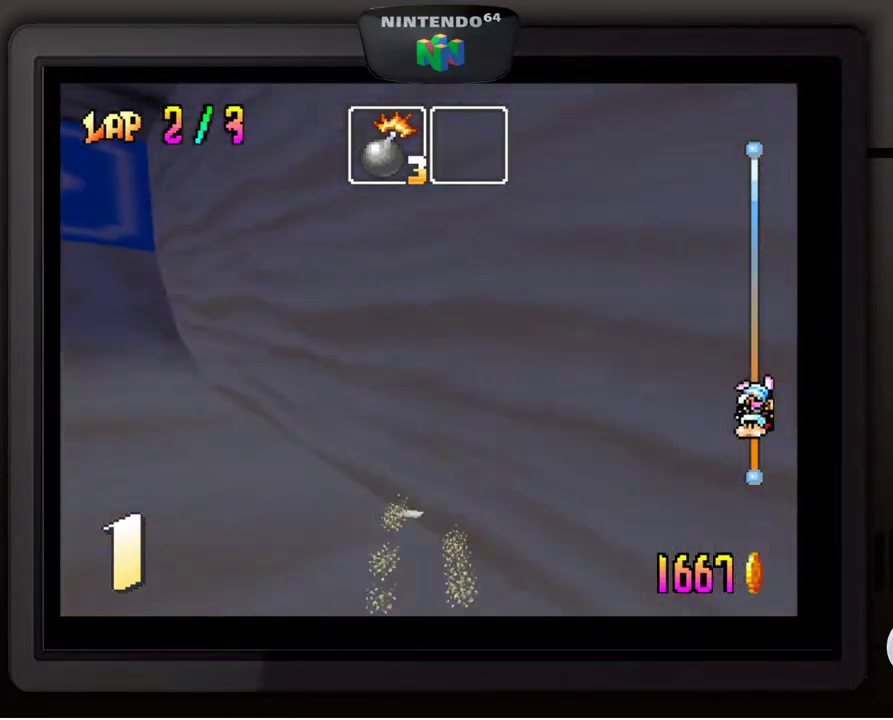
{"buttons": [], "left_stick": "down-right", "events": []}
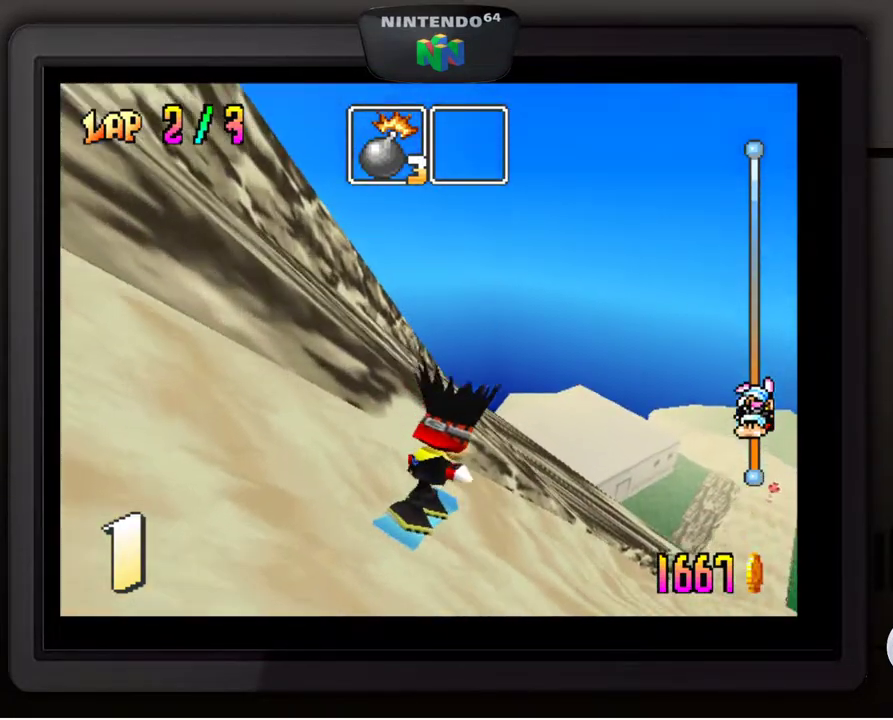
{"buttons": [], "left_stick": "down-right", "events": []}
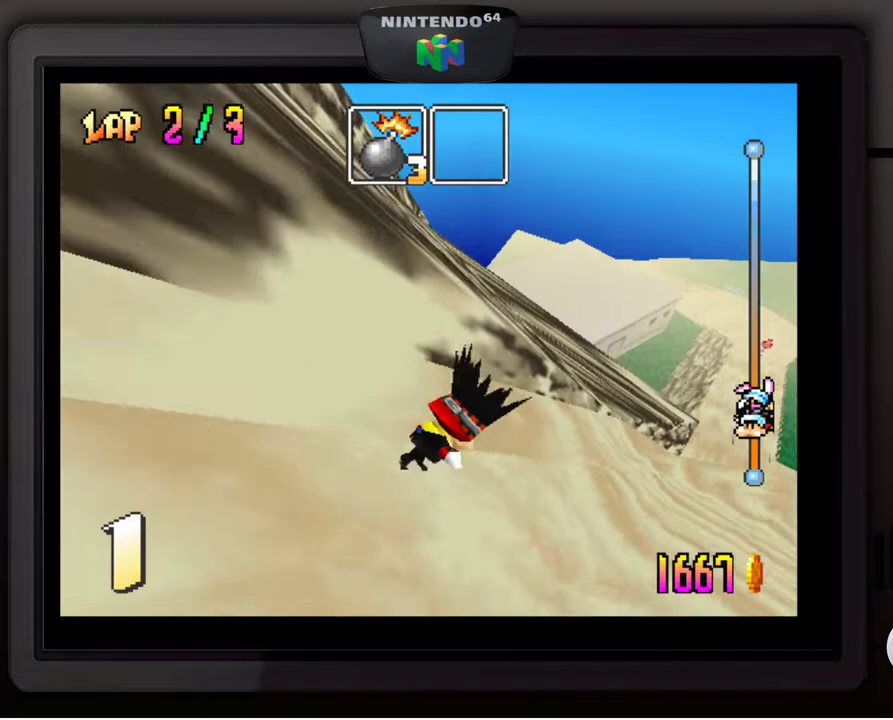
{"buttons": [], "left_stick": "center", "events": [[67, "left_stick", "center"]]}
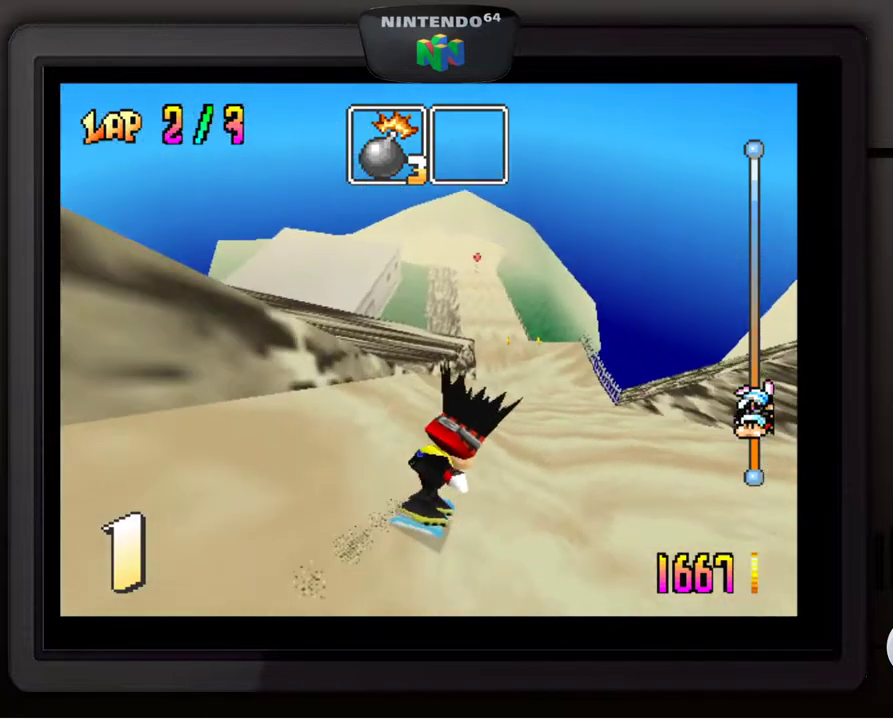
{"buttons": [], "left_stick": "center", "events": [[117, "left_stick", "right"], [333, "left_stick", "center"]]}
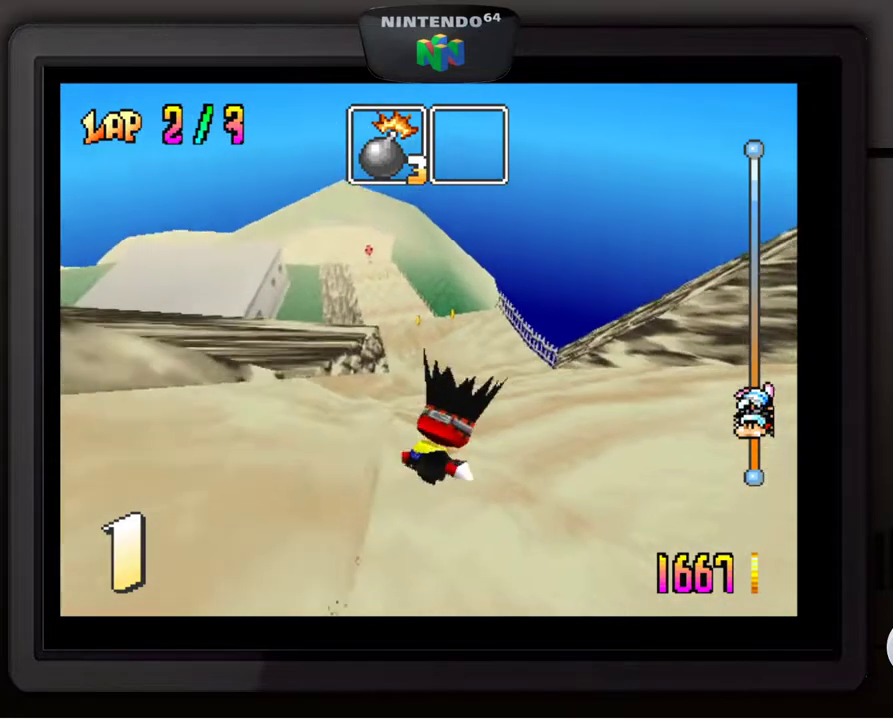
{"buttons": [], "left_stick": "center", "events": [[117, "left_stick", "left"], [250, "left_stick", "center"]]}
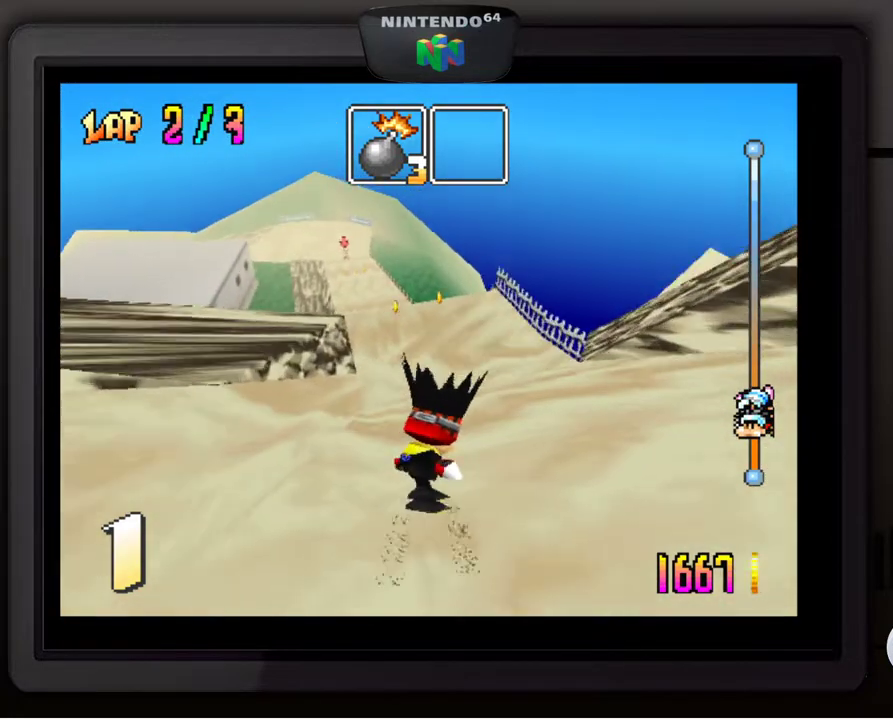
{"buttons": [], "left_stick": "center", "events": [[317, "left_stick", "down-left"], [450, "left_stick", "center"]]}
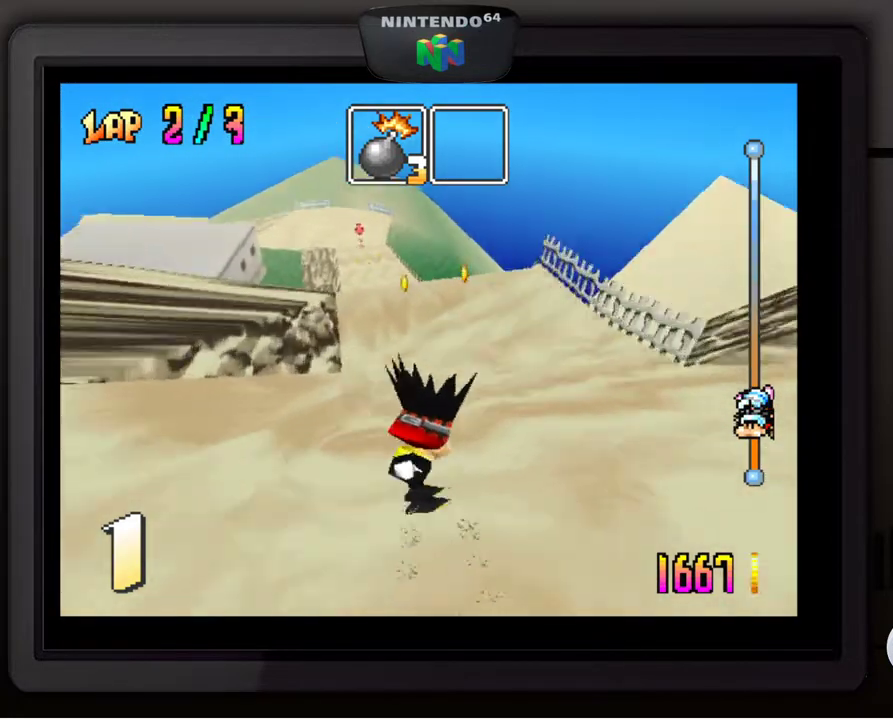
{"buttons": [], "left_stick": "left", "events": [[417, "left_stick", "left"]]}
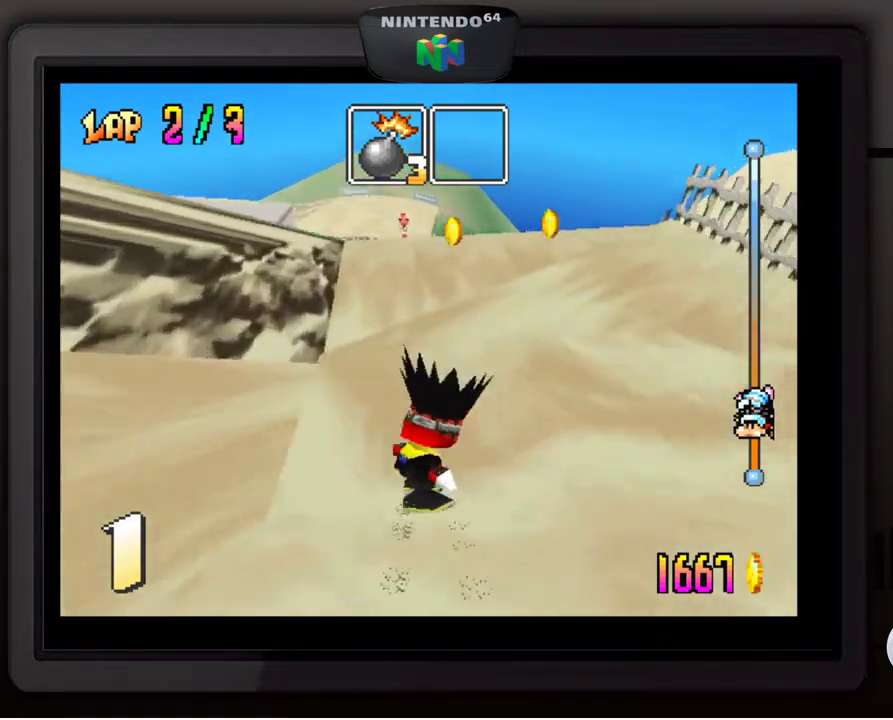
{"buttons": ["A"], "left_stick": "down-right", "events": [[33, "left_stick", "center"], [250, "A", "down"], [500, "left_stick", "down-right"]]}
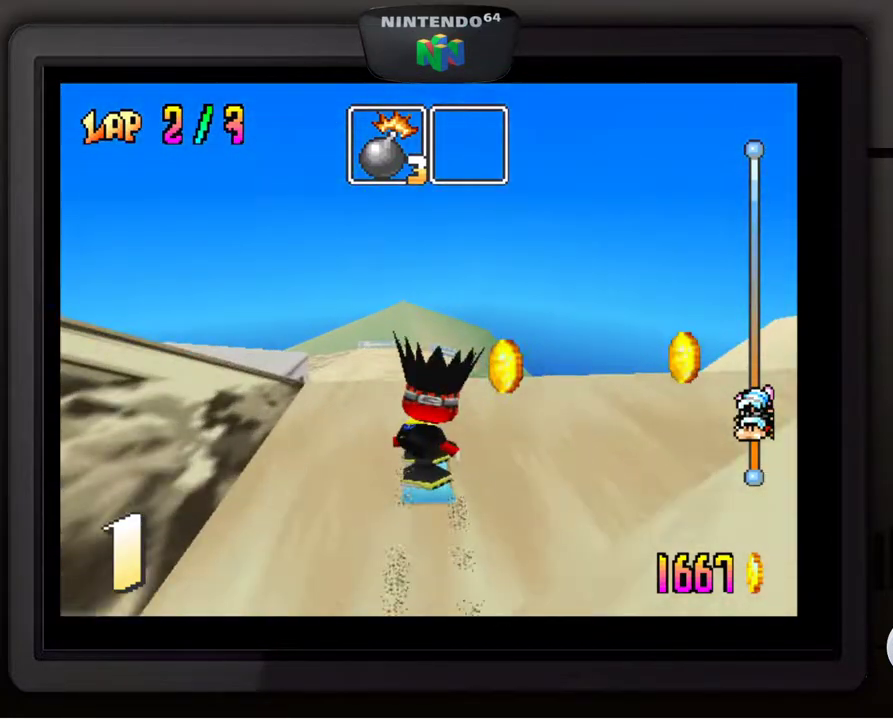
{"buttons": [], "left_stick": "down-right", "events": [[217, "A", "up"]]}
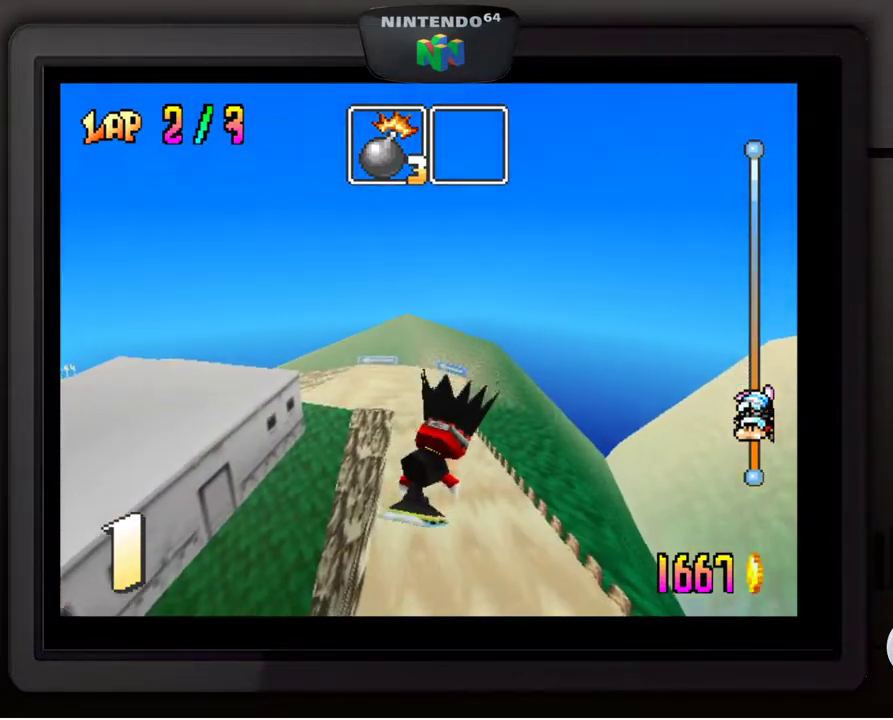
{"buttons": [], "left_stick": "down-left", "events": [[267, "left_stick", "down-left"]]}
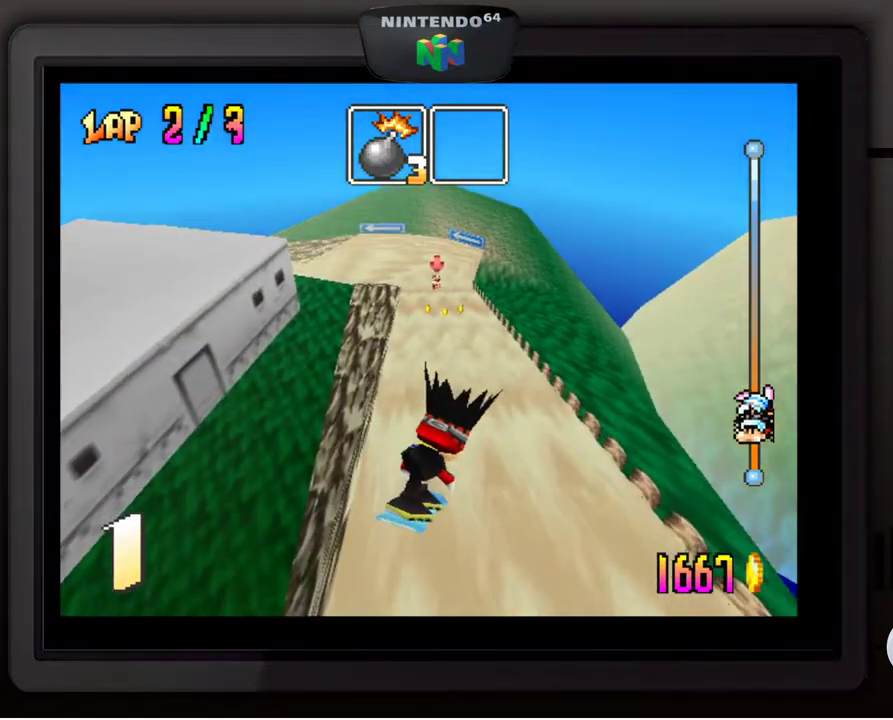
{"buttons": [], "left_stick": "center", "events": [[167, "left_stick", "center"]]}
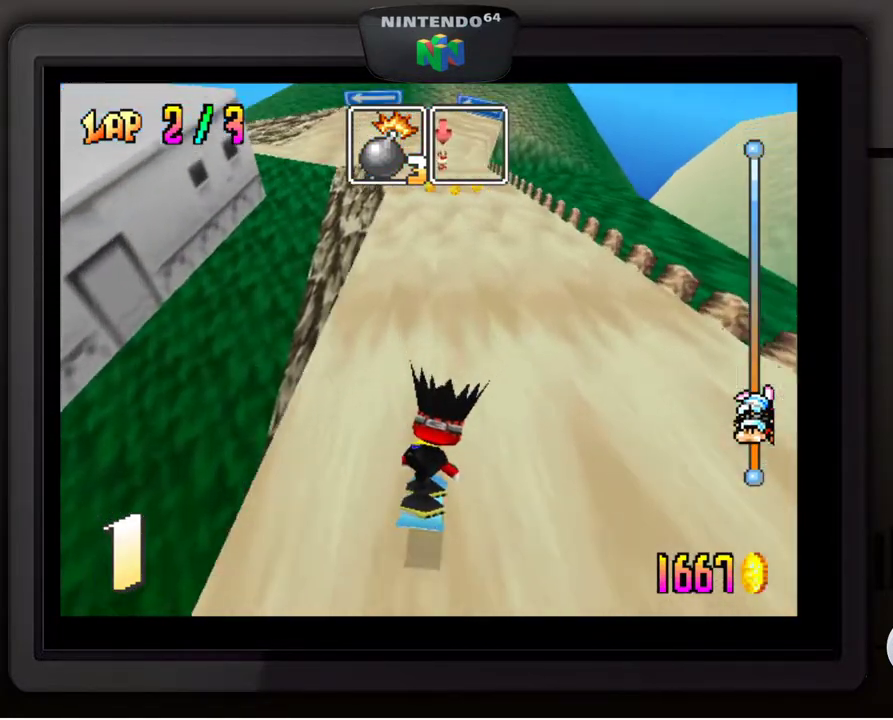
{"buttons": [], "left_stick": "center", "events": []}
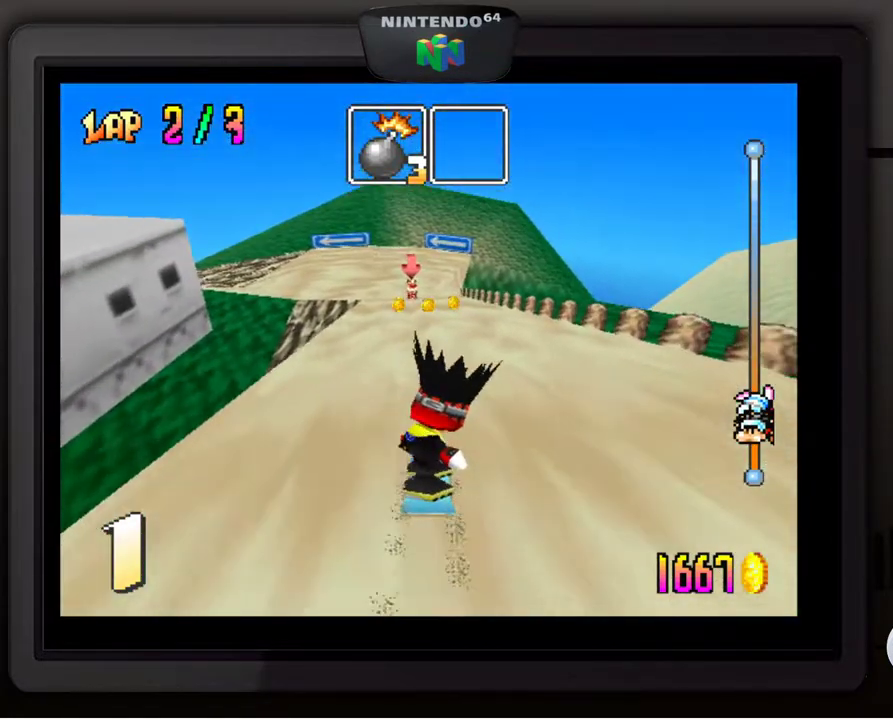
{"buttons": [], "left_stick": "center", "events": []}